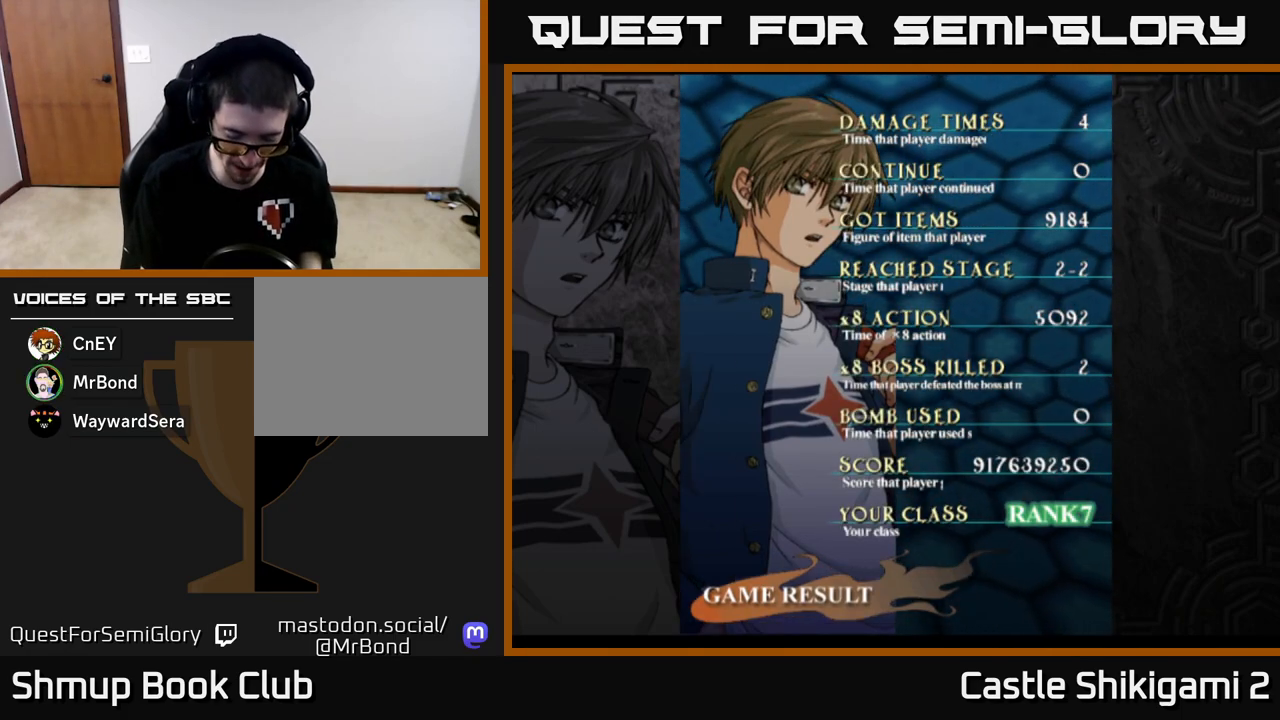
Gameplay with a controller (Xbox layout); each line is a JSON object with the inputs held at the frame after it. "events" lists button and stick changes between this image and that frame as [ms after this image, input, new state], when the widget could be followed in between. Not read: right_stick.
{"buttons": ["START"], "left_stick": "center", "events": [[267, "START", "down"]]}
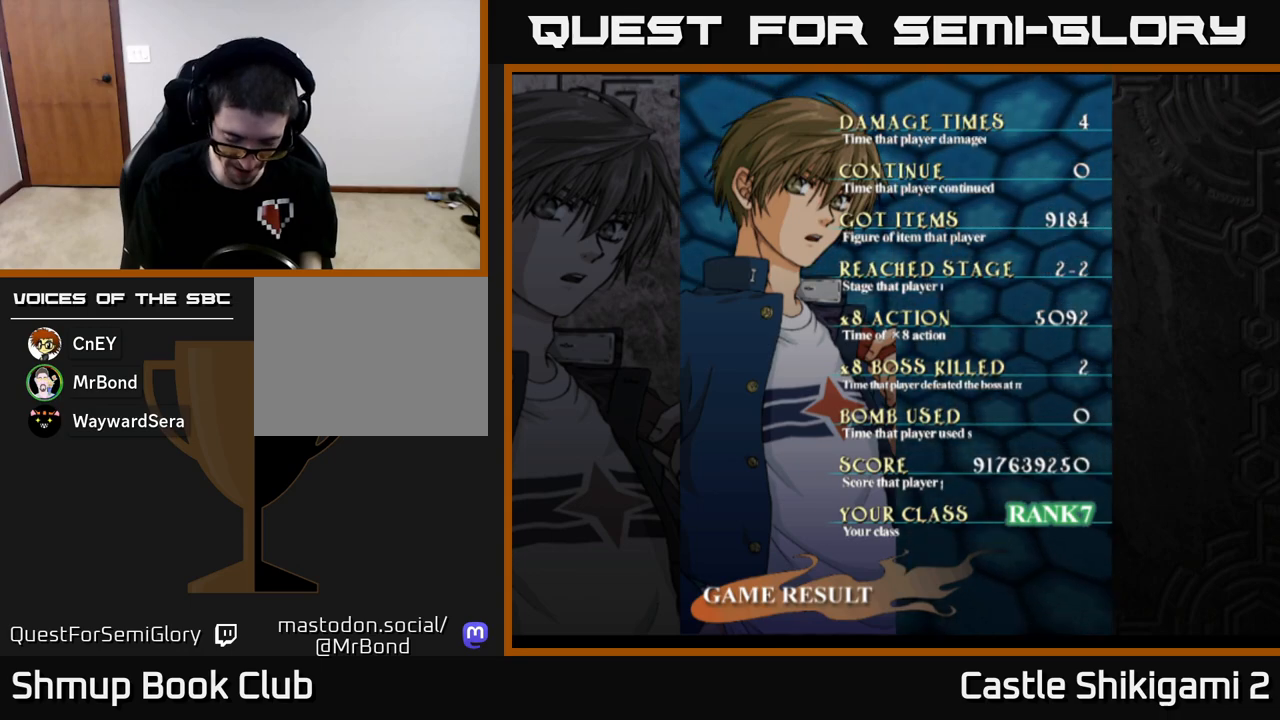
{"buttons": [], "left_stick": "center", "events": [[150, "START", "up"]]}
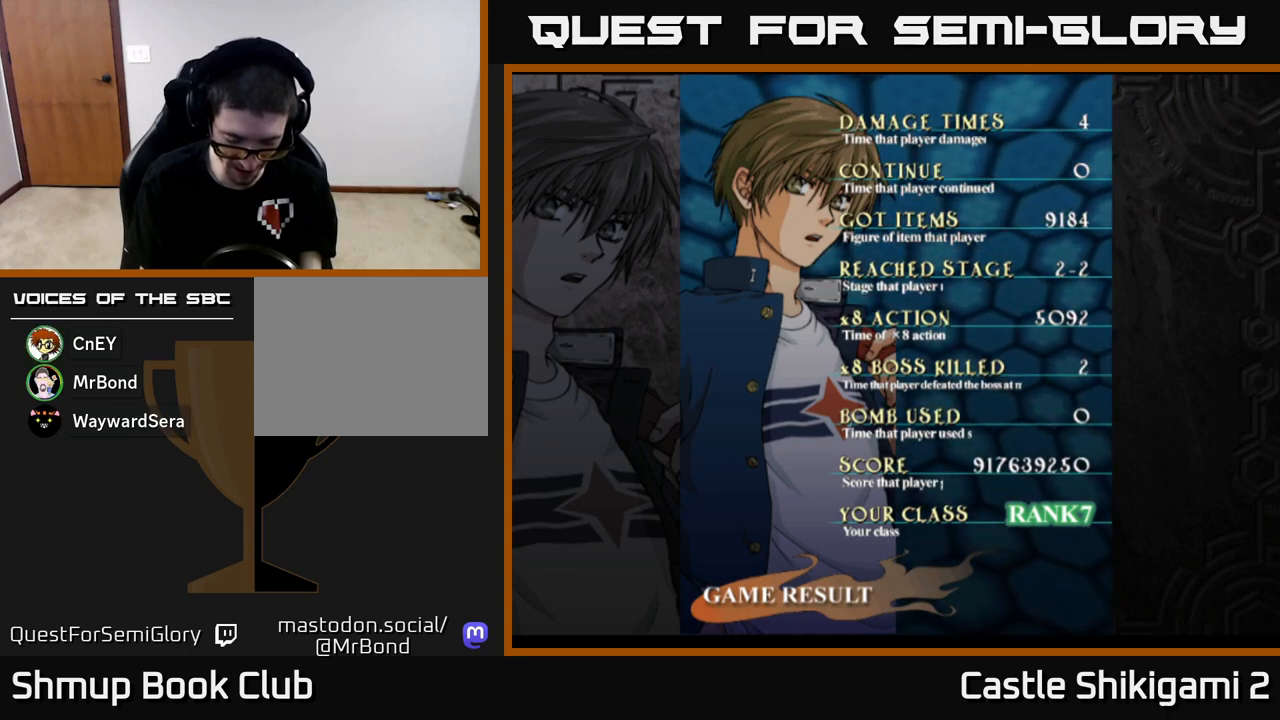
{"buttons": [], "left_stick": "center", "events": []}
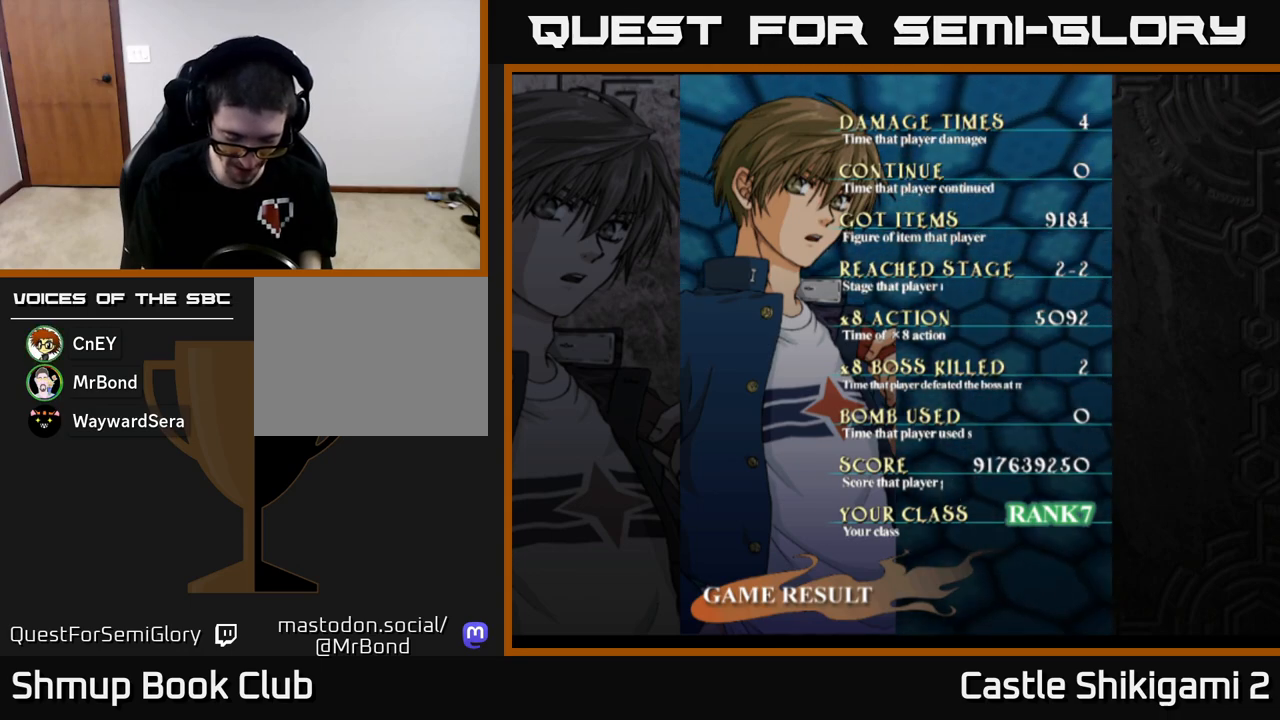
{"buttons": [], "left_stick": "center", "events": []}
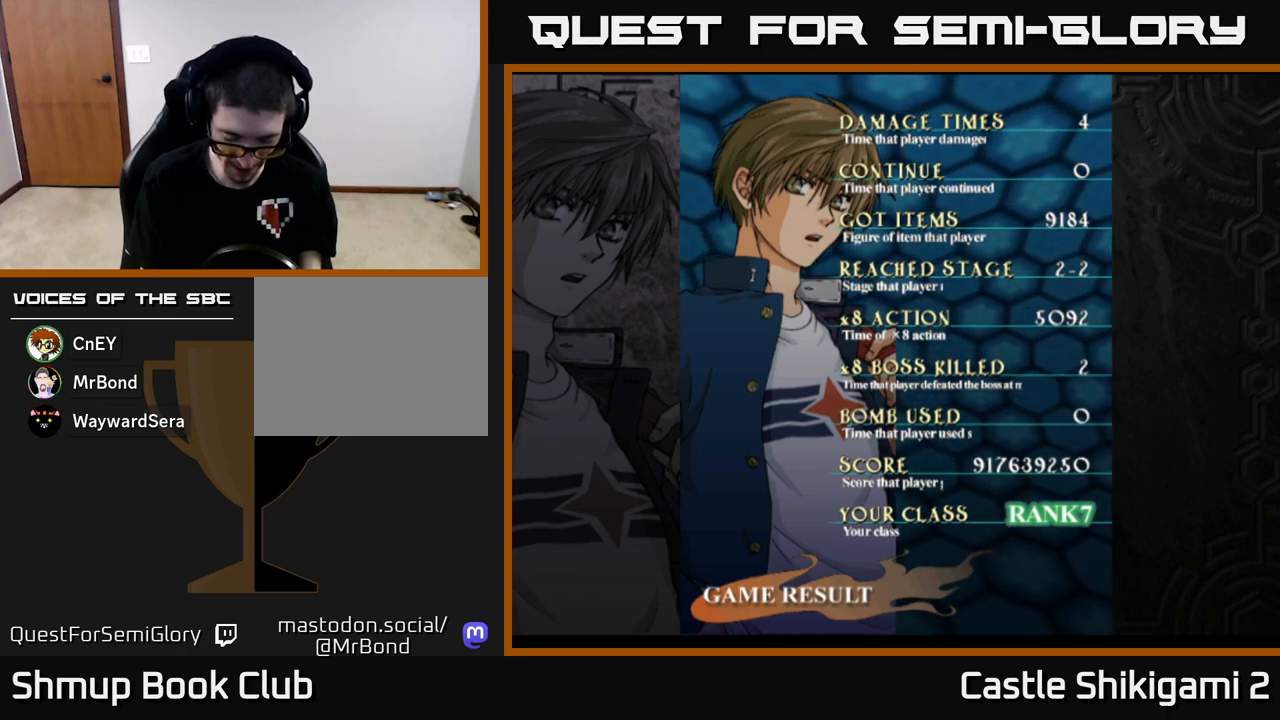
{"buttons": [], "left_stick": "center", "events": []}
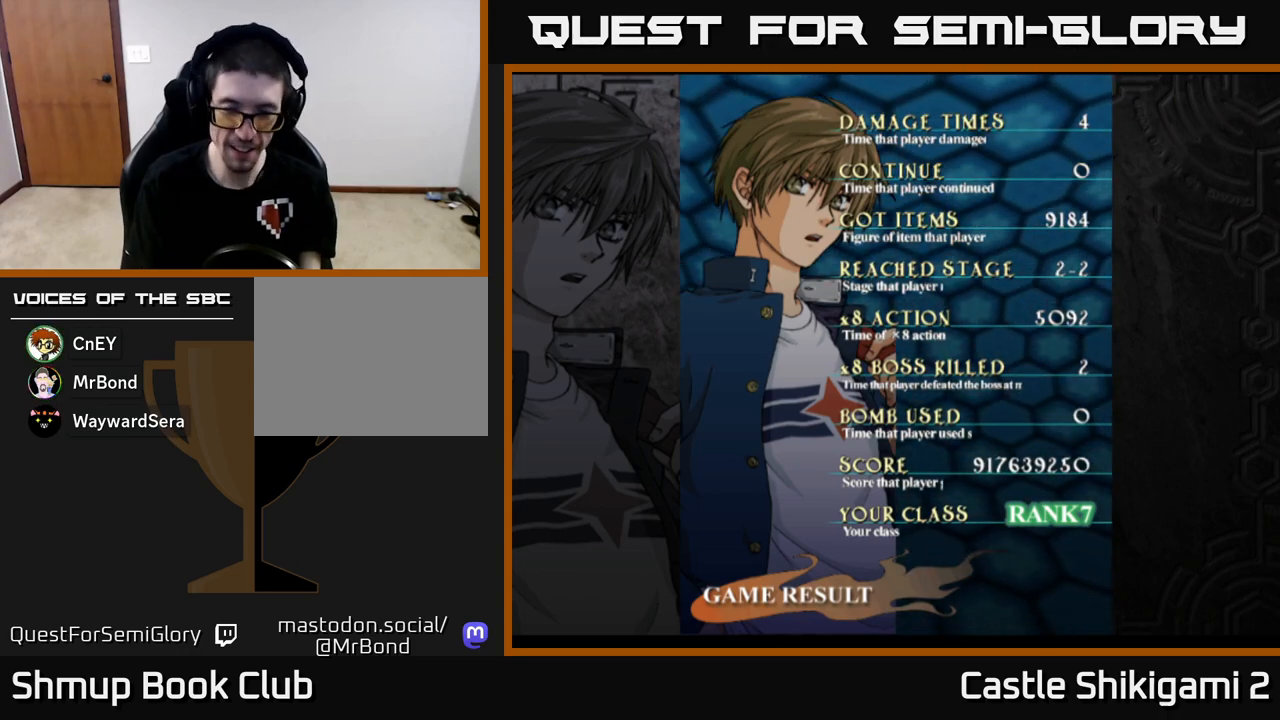
{"buttons": [], "left_stick": "center", "events": []}
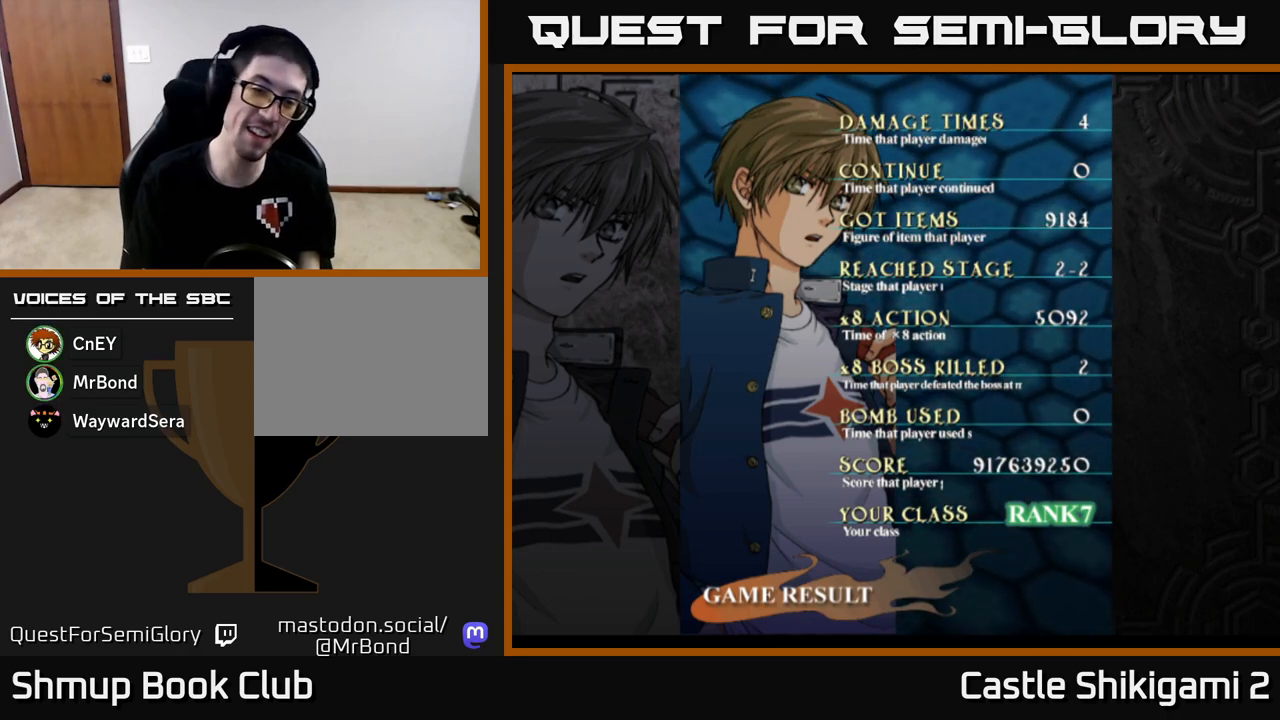
{"buttons": [], "left_stick": "center", "events": []}
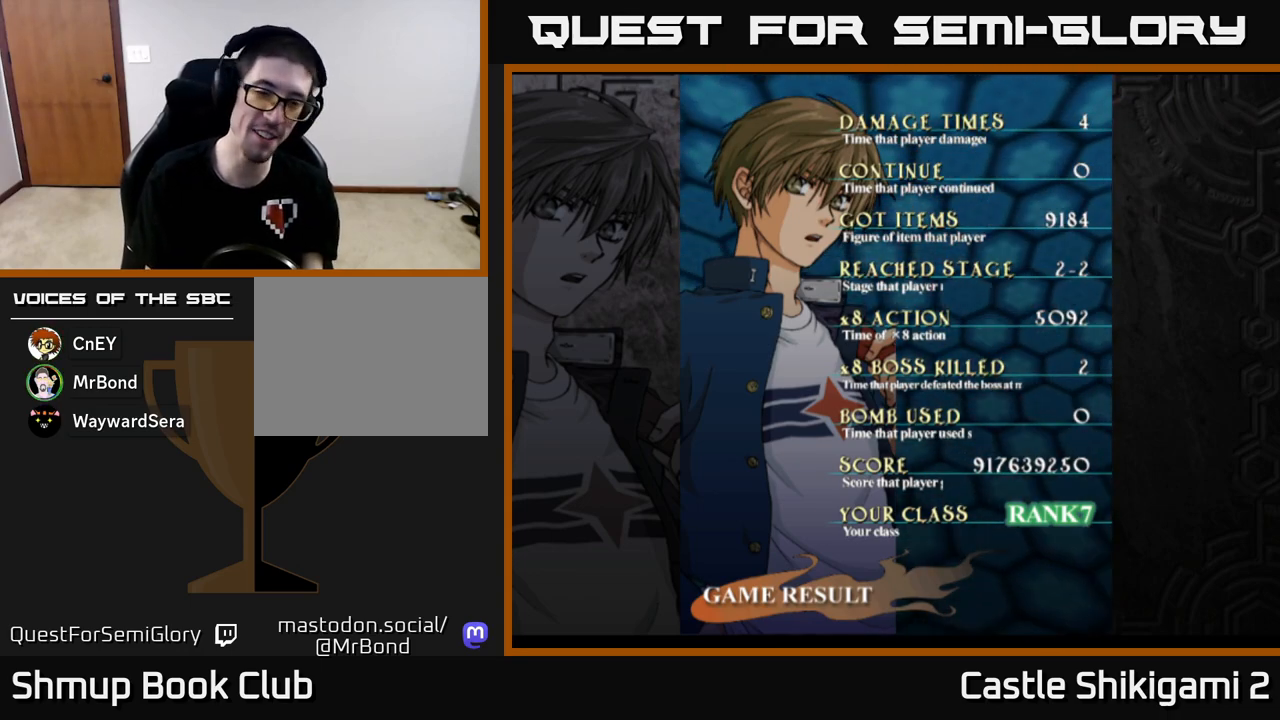
{"buttons": [], "left_stick": "center", "events": []}
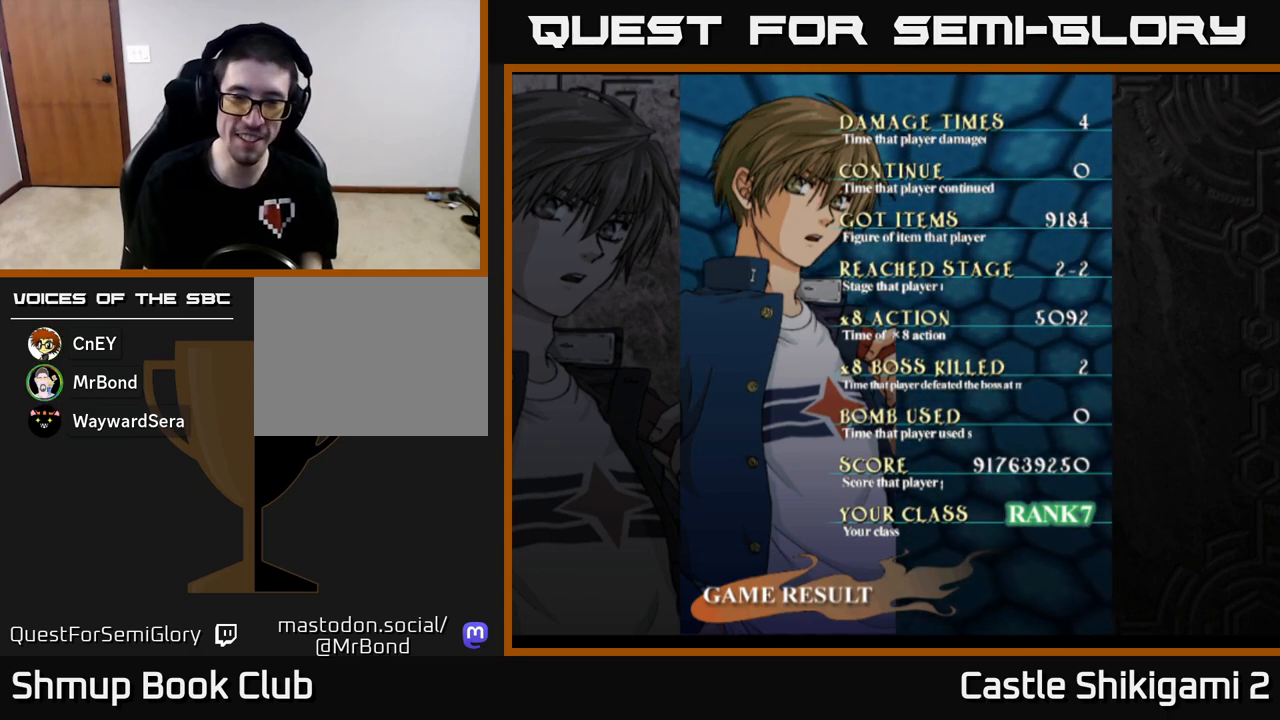
{"buttons": [], "left_stick": "center", "events": []}
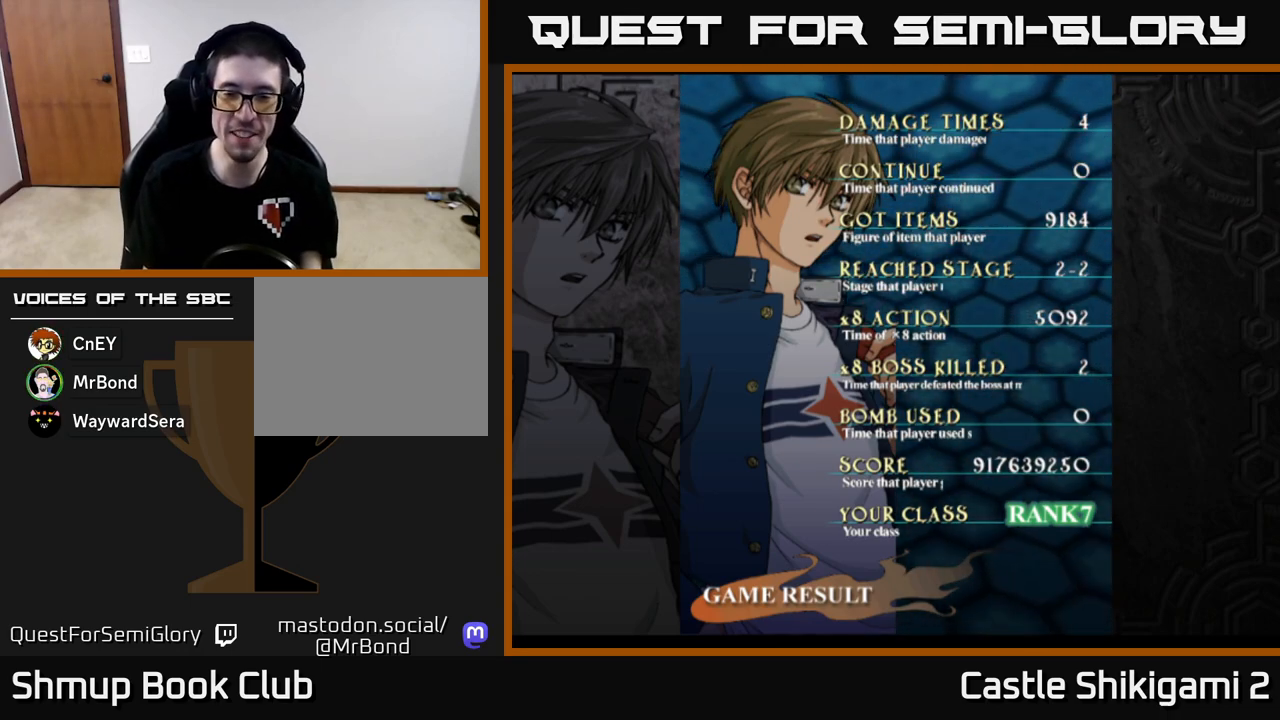
{"buttons": [], "left_stick": "center", "events": []}
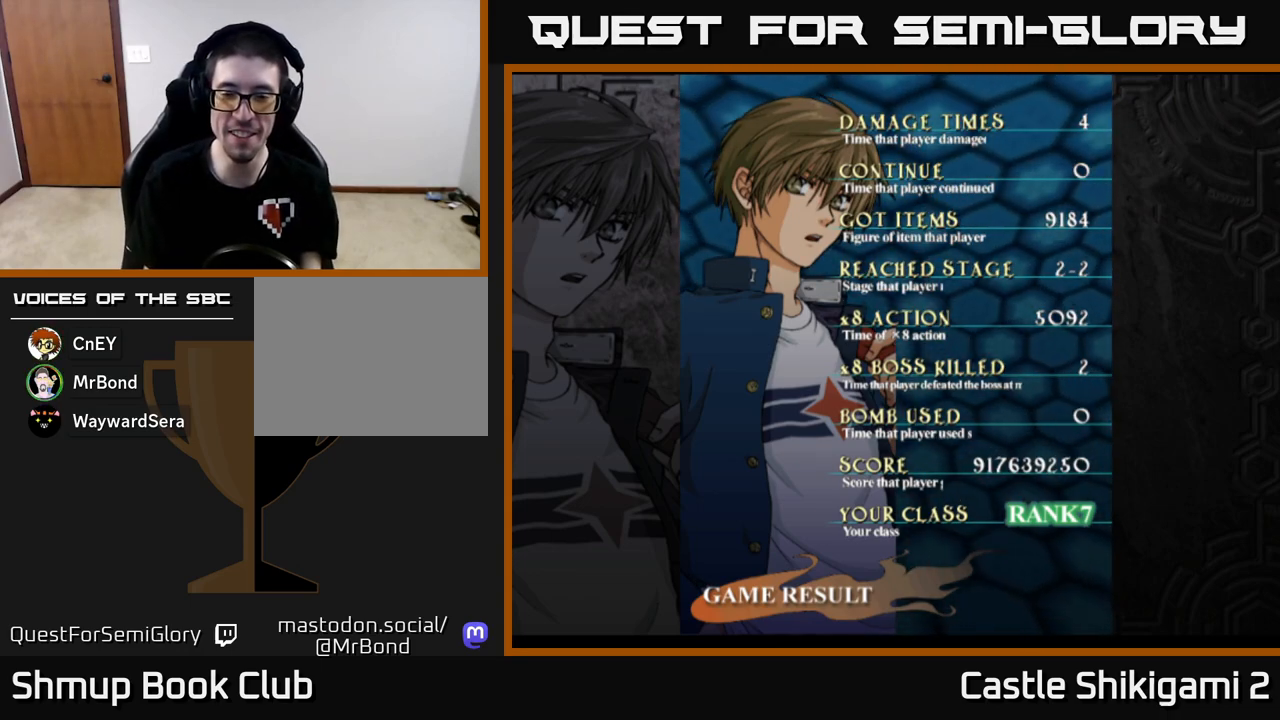
{"buttons": [], "left_stick": "center", "events": []}
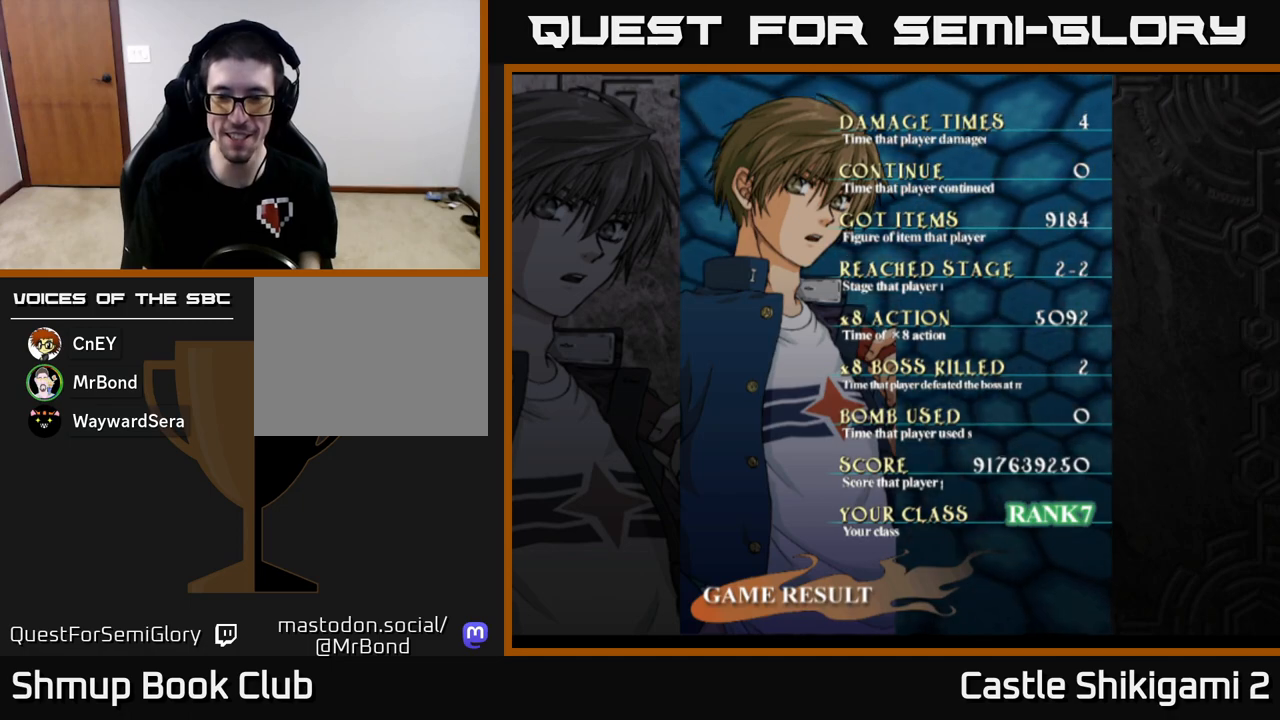
{"buttons": ["START"], "left_stick": "center", "events": [[283, "START", "down"]]}
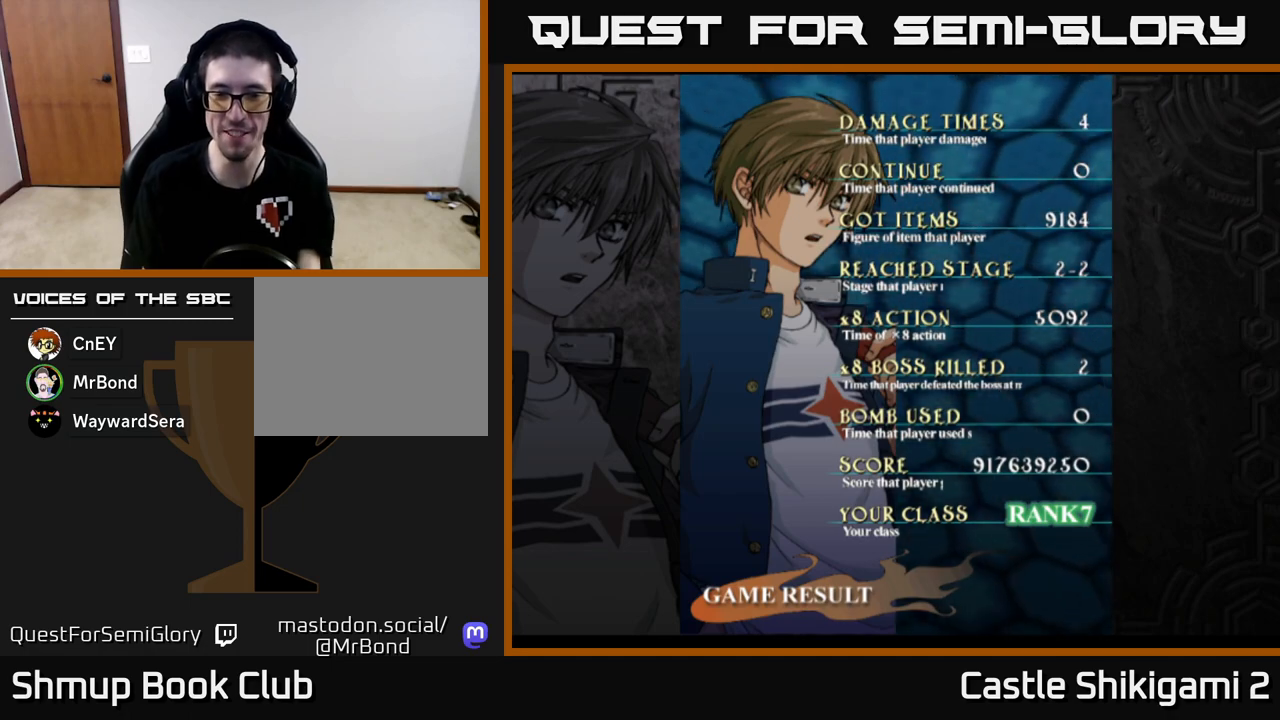
{"buttons": [], "left_stick": "center", "events": [[17, "START", "up"], [283, "START", "down"], [467, "START", "up"]]}
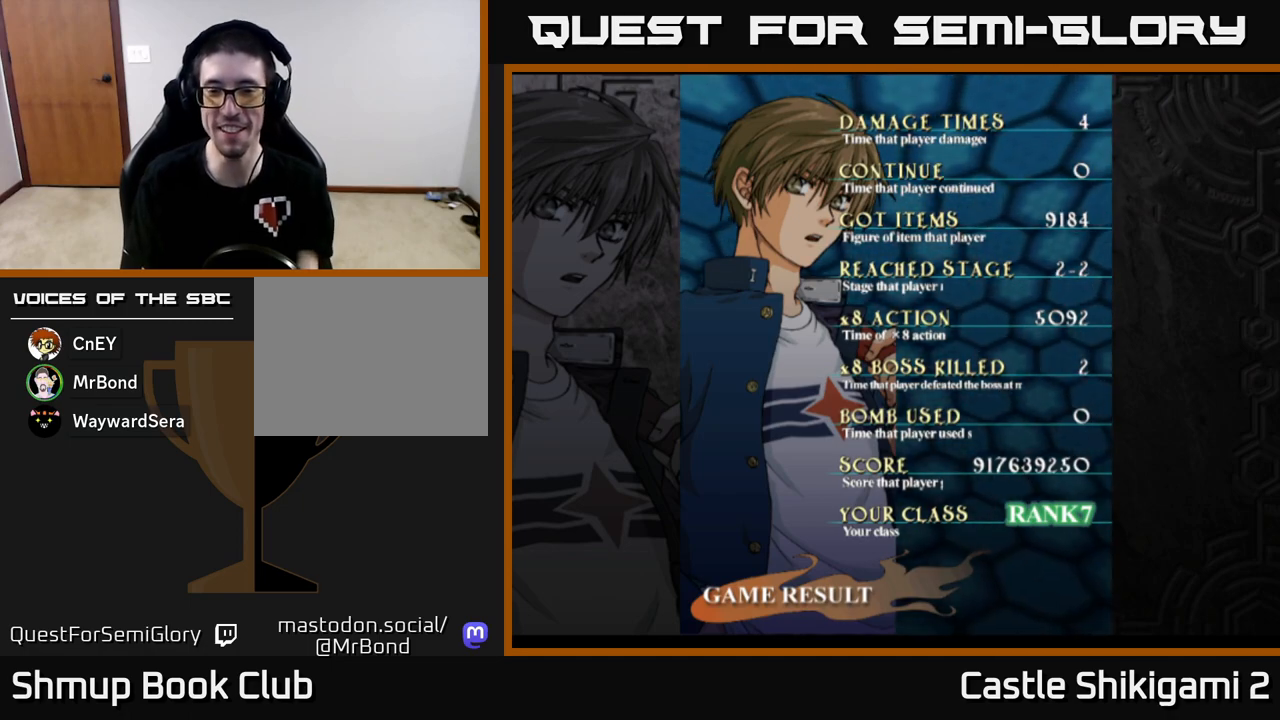
{"buttons": [], "left_stick": "center", "events": [[100, "B", "down"], [217, "B", "up"]]}